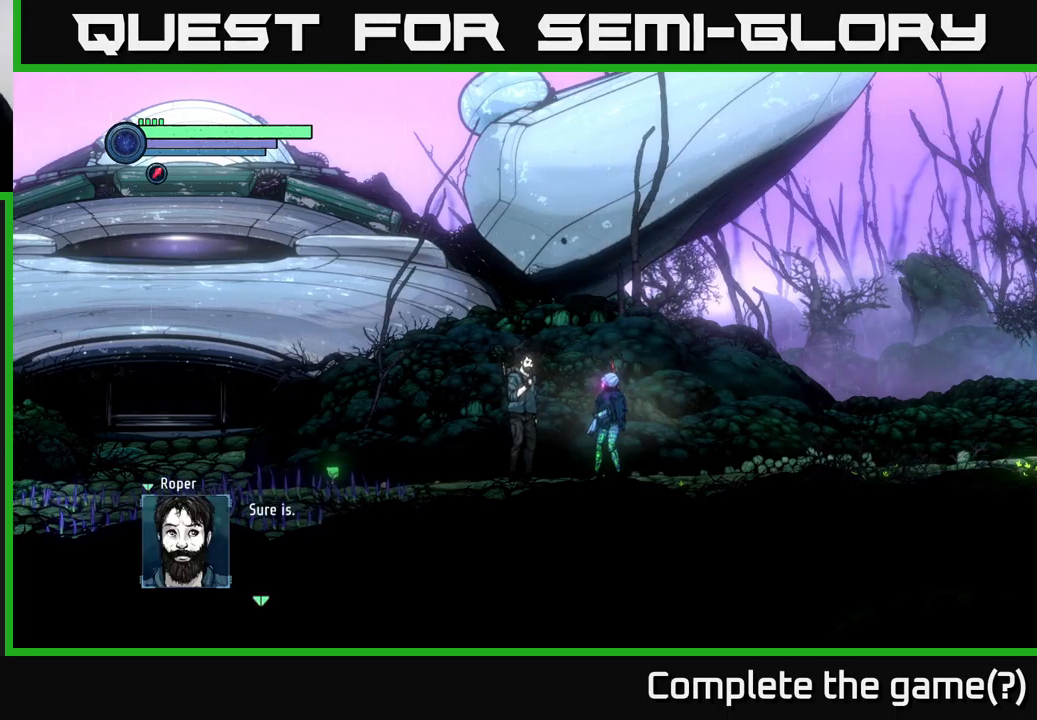
Gameplay with a controller (Xbox layout); each line is a JSON object with the inputs held at the frame after it. "events" lists button and stick changes between this image and that frame as [ms after this image, input, new state], when the widget could be followed in between.
{"buttons": [], "left_stick": "center", "right_stick": "center", "events": []}
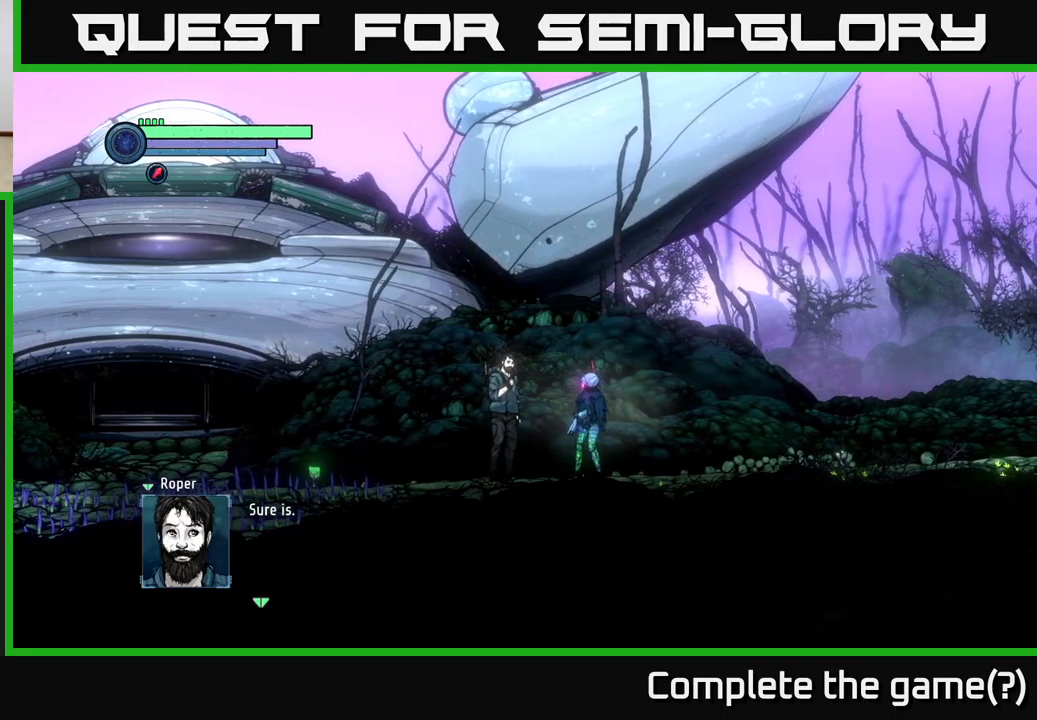
{"buttons": [], "left_stick": "center", "right_stick": "center", "events": [[217, "A", "down"], [367, "A", "up"]]}
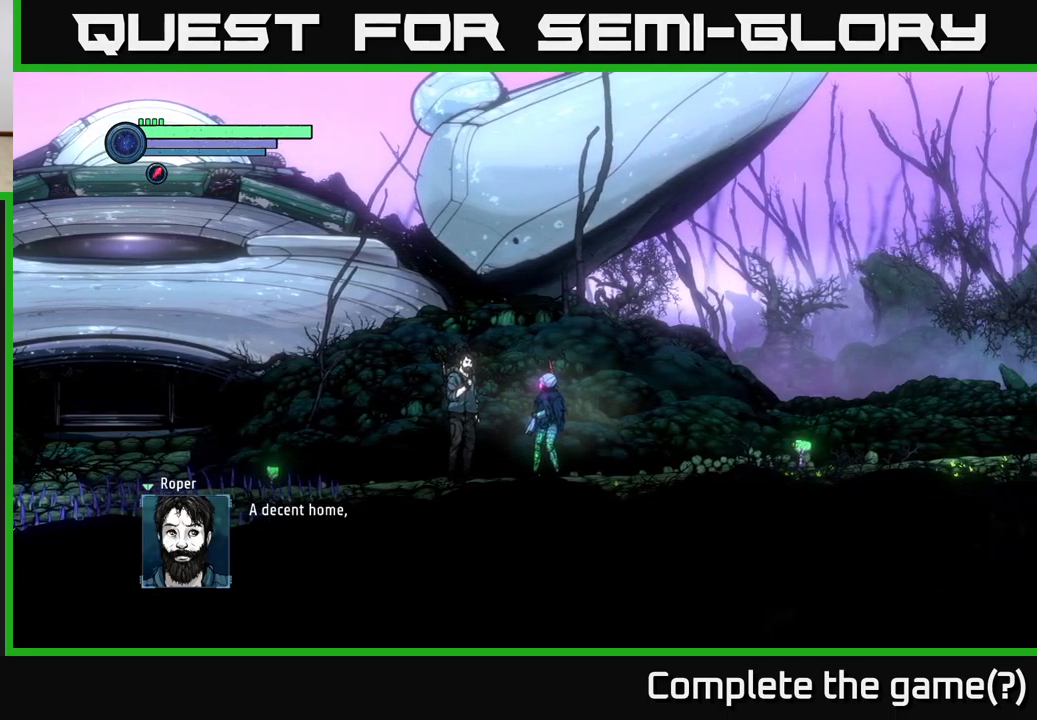
{"buttons": [], "left_stick": "center", "right_stick": "center", "events": []}
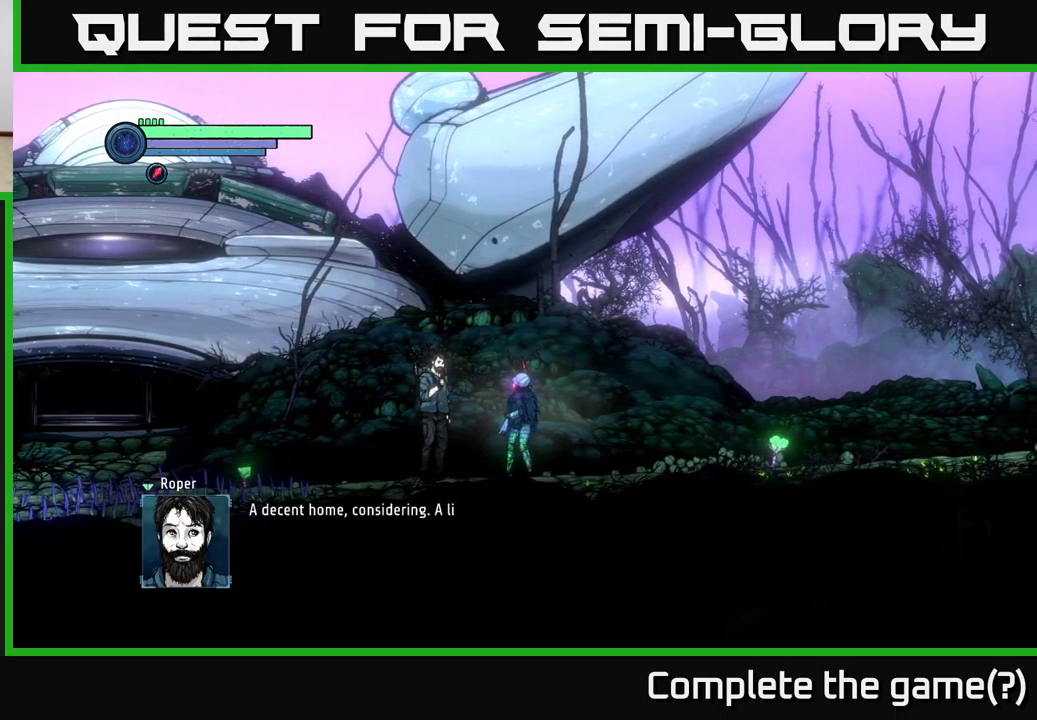
{"buttons": [], "left_stick": "center", "right_stick": "center", "events": []}
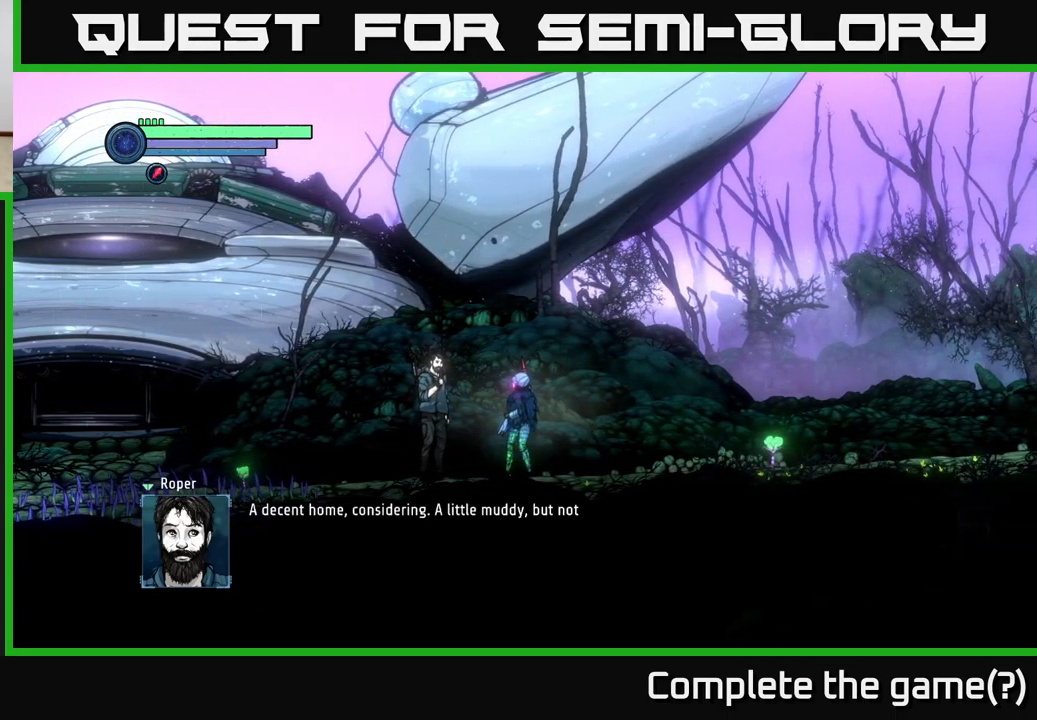
{"buttons": [], "left_stick": "center", "right_stick": "center", "events": []}
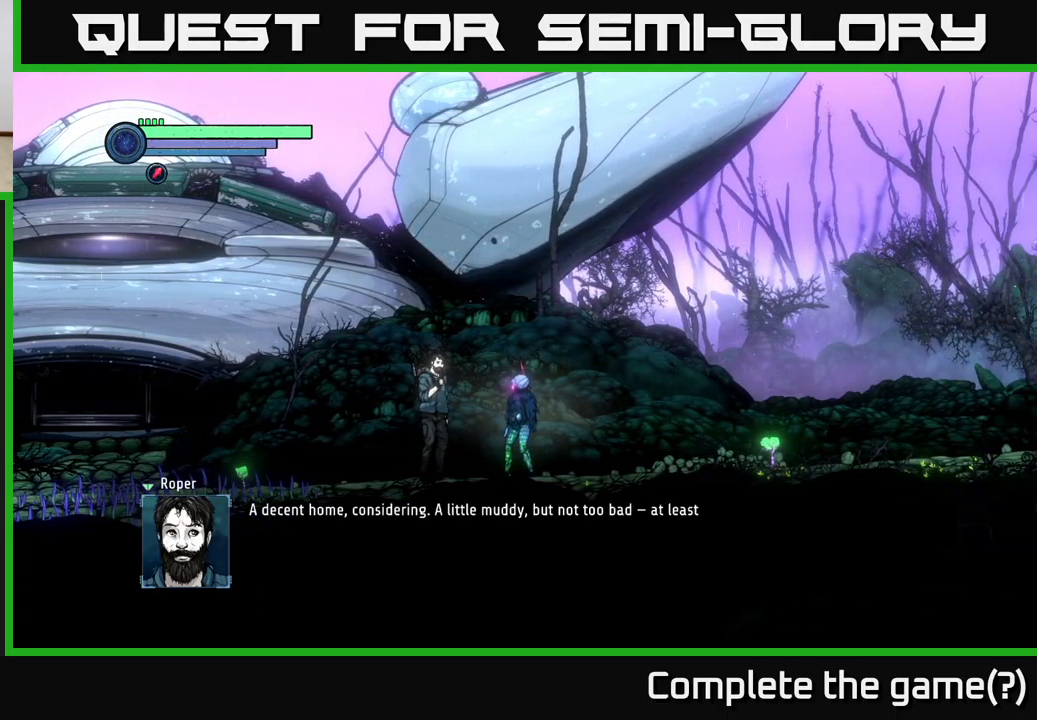
{"buttons": [], "left_stick": "center", "right_stick": "center", "events": [[117, "A", "down"], [267, "A", "up"]]}
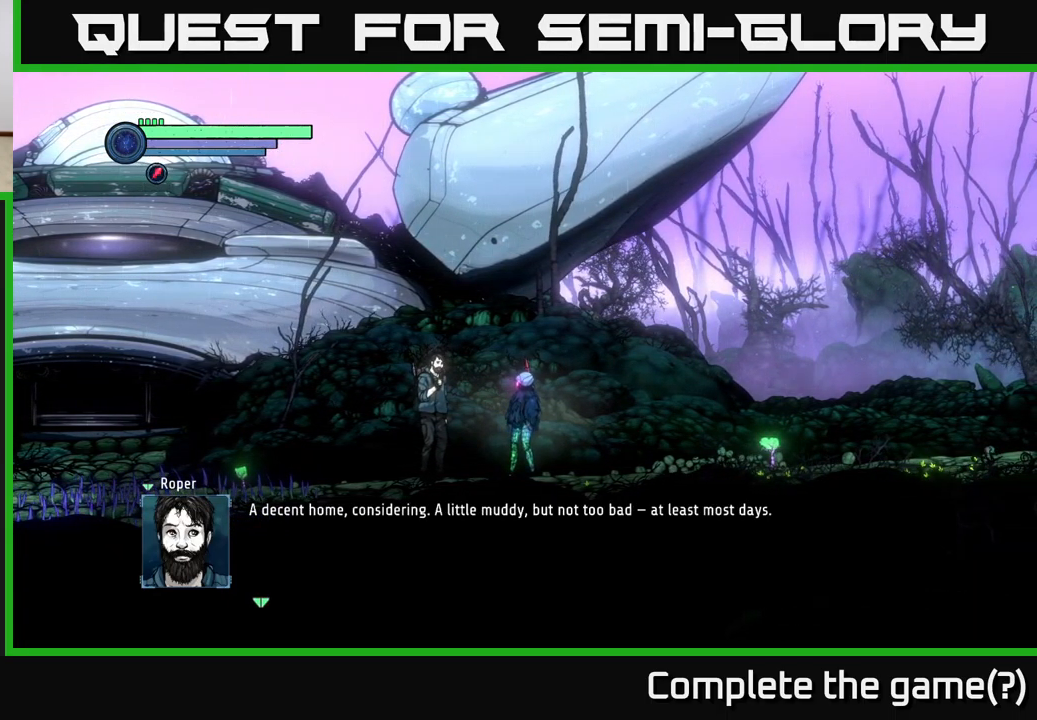
{"buttons": [], "left_stick": "center", "right_stick": "center", "events": []}
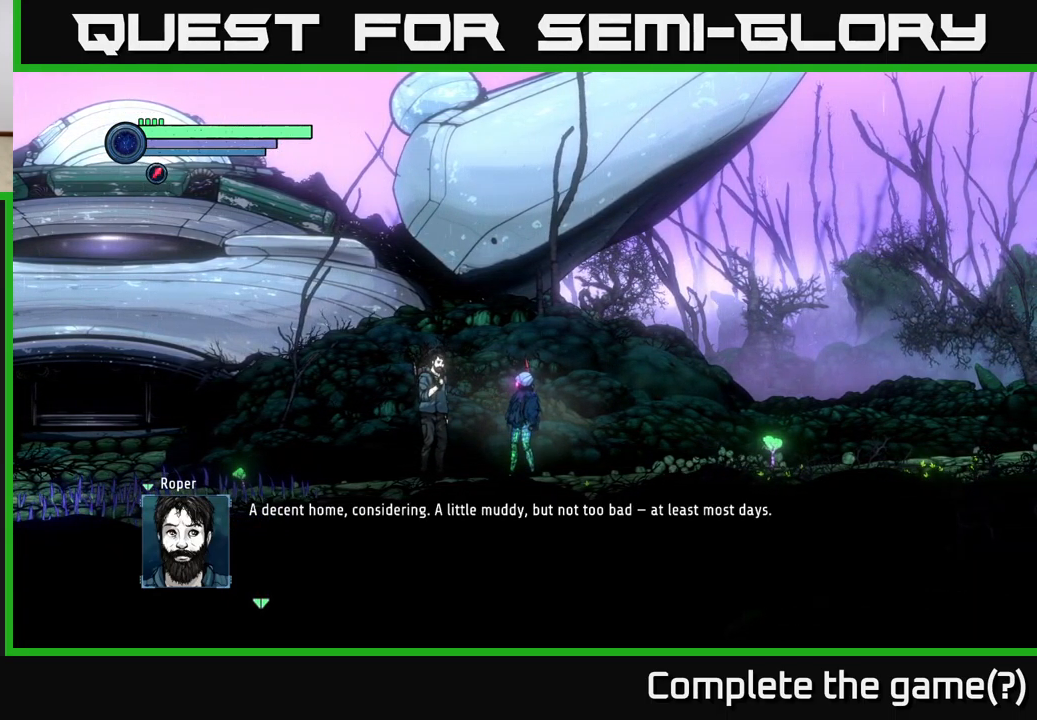
{"buttons": [], "left_stick": "center", "right_stick": "center", "events": [[83, "A", "down"], [216, "A", "up"]]}
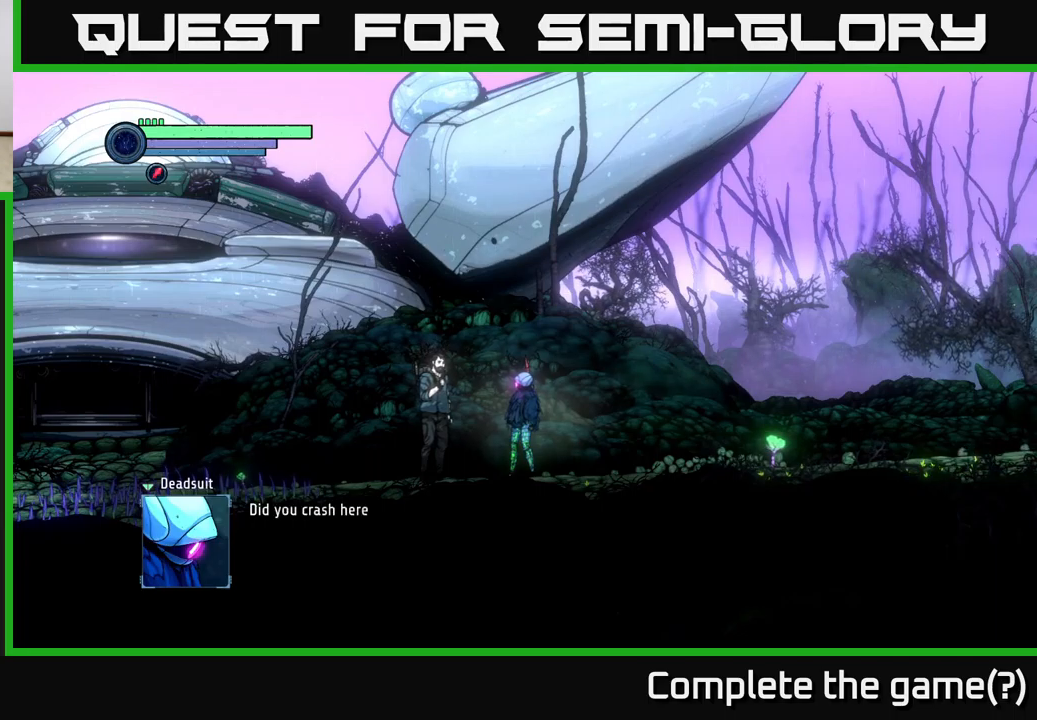
{"buttons": [], "left_stick": "center", "right_stick": "center", "events": []}
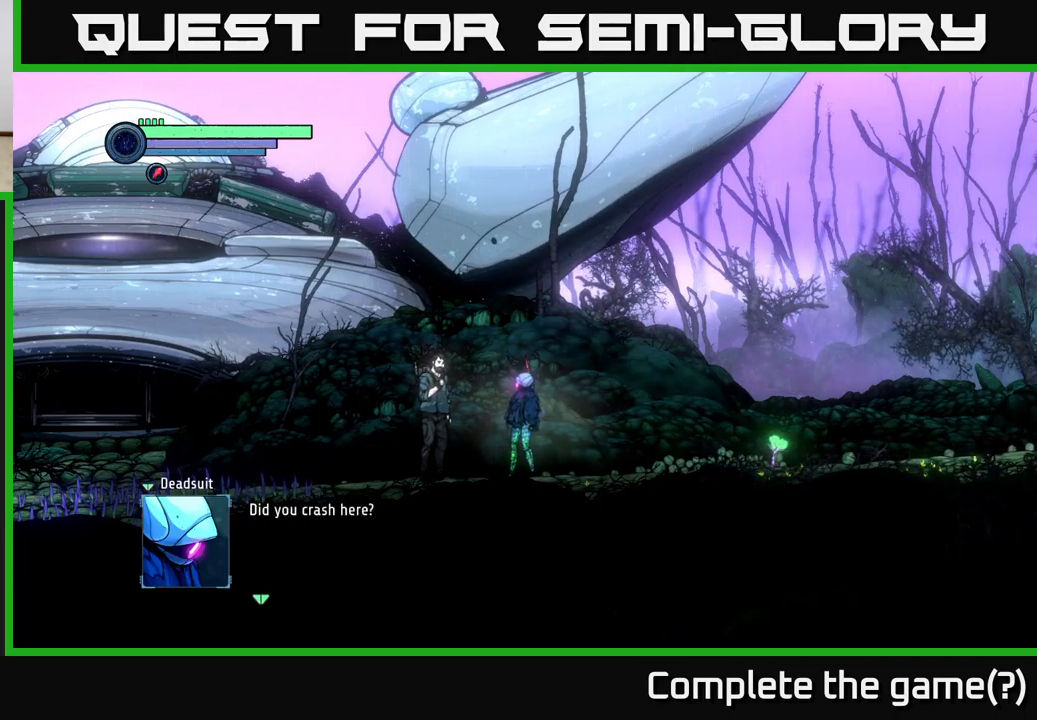
{"buttons": [], "left_stick": "center", "right_stick": "center", "events": [[83, "A", "down"], [233, "A", "up"]]}
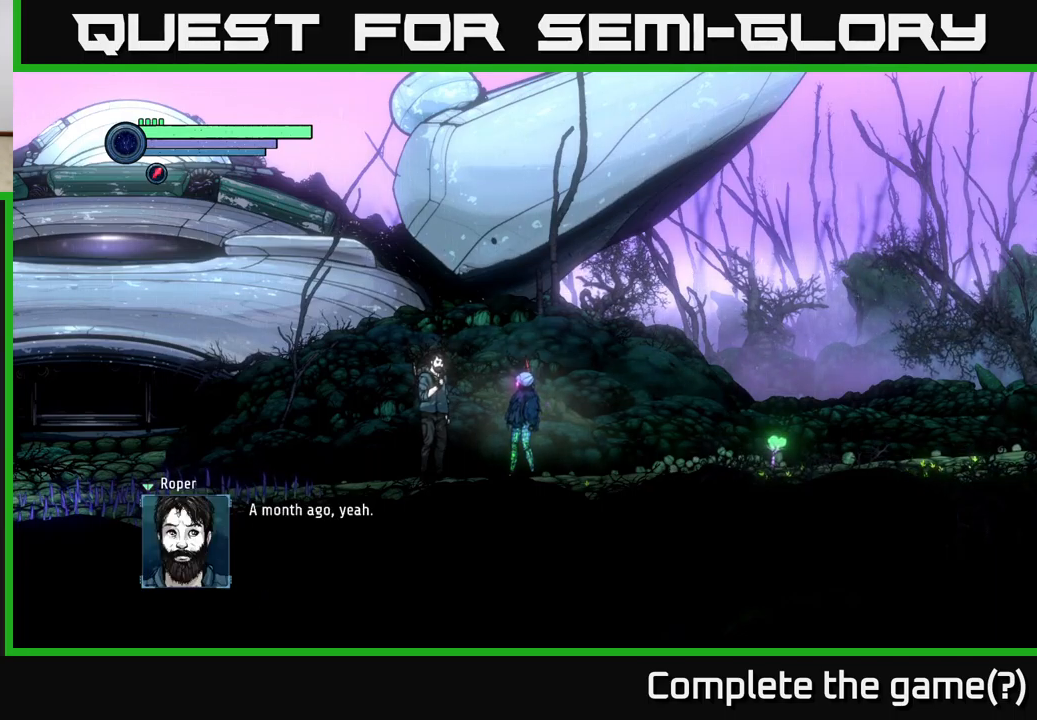
{"buttons": [], "left_stick": "center", "right_stick": "center", "events": []}
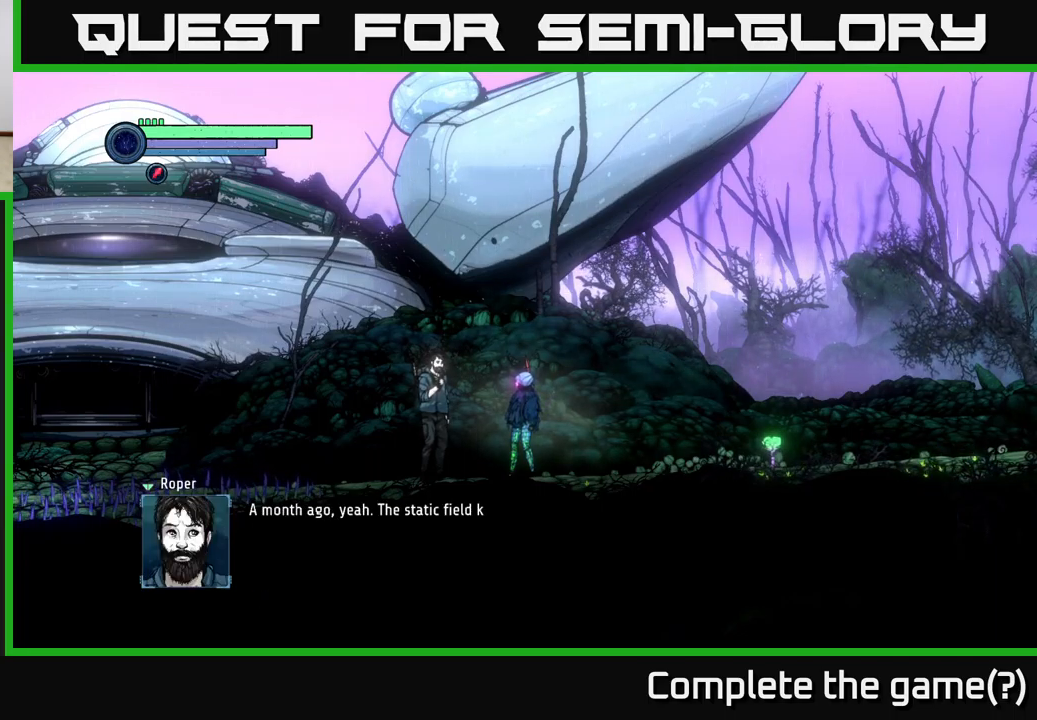
{"buttons": [], "left_stick": "center", "right_stick": "center", "events": []}
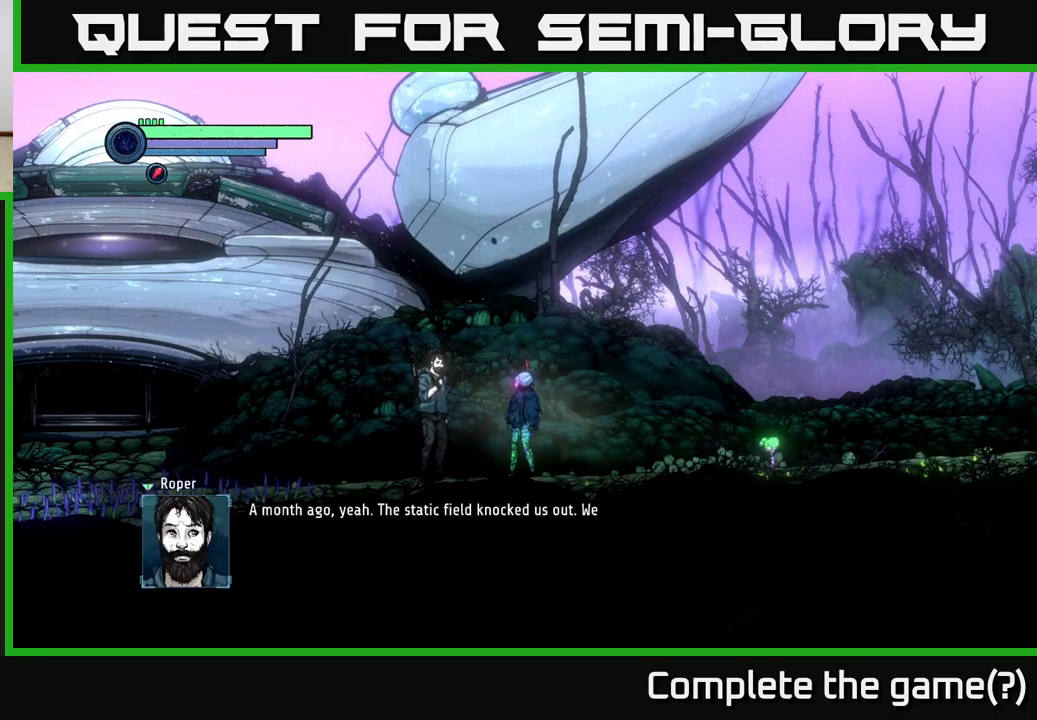
{"buttons": [], "left_stick": "center", "right_stick": "center", "events": []}
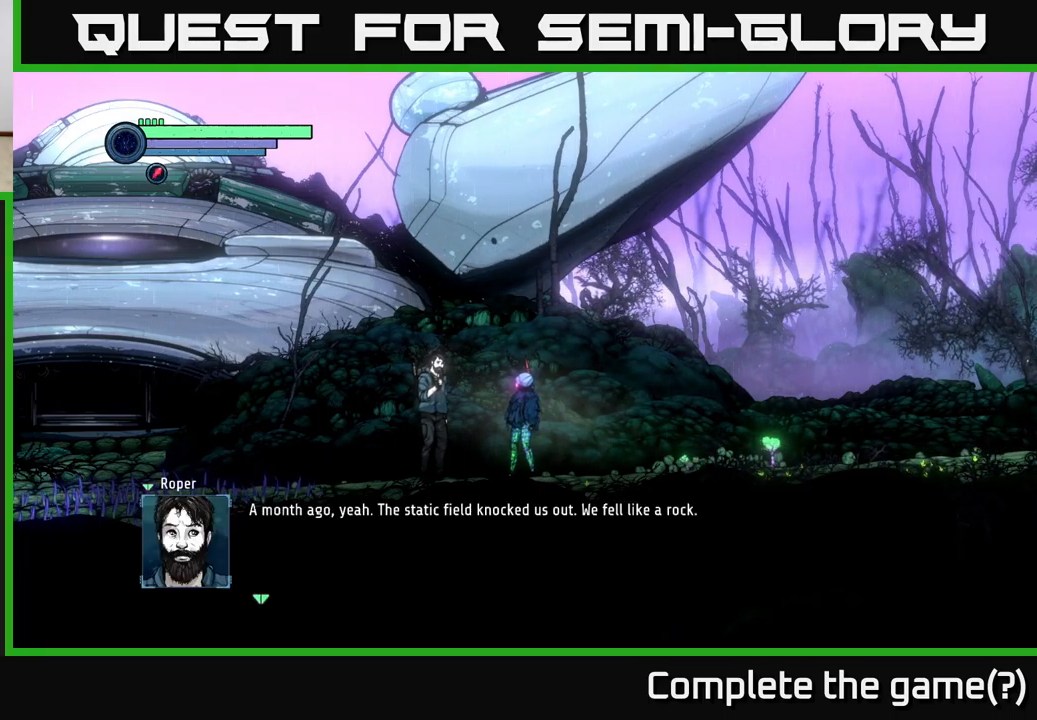
{"buttons": [], "left_stick": "center", "right_stick": "center", "events": []}
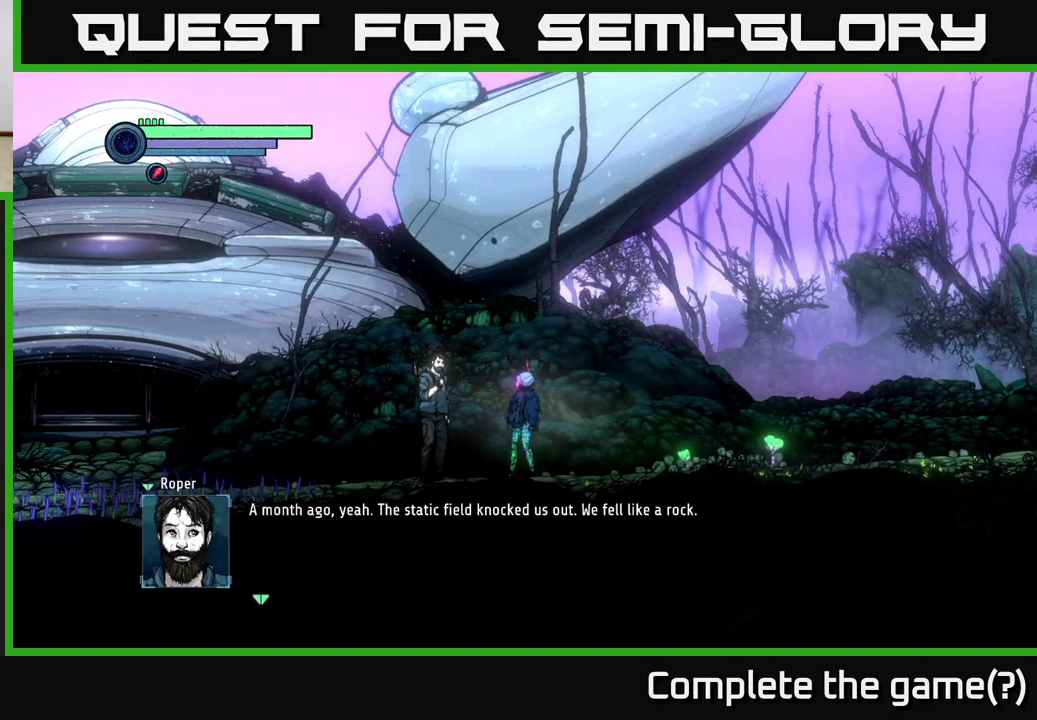
{"buttons": ["A"], "left_stick": "center", "right_stick": "center", "events": [[416, "A", "down"]]}
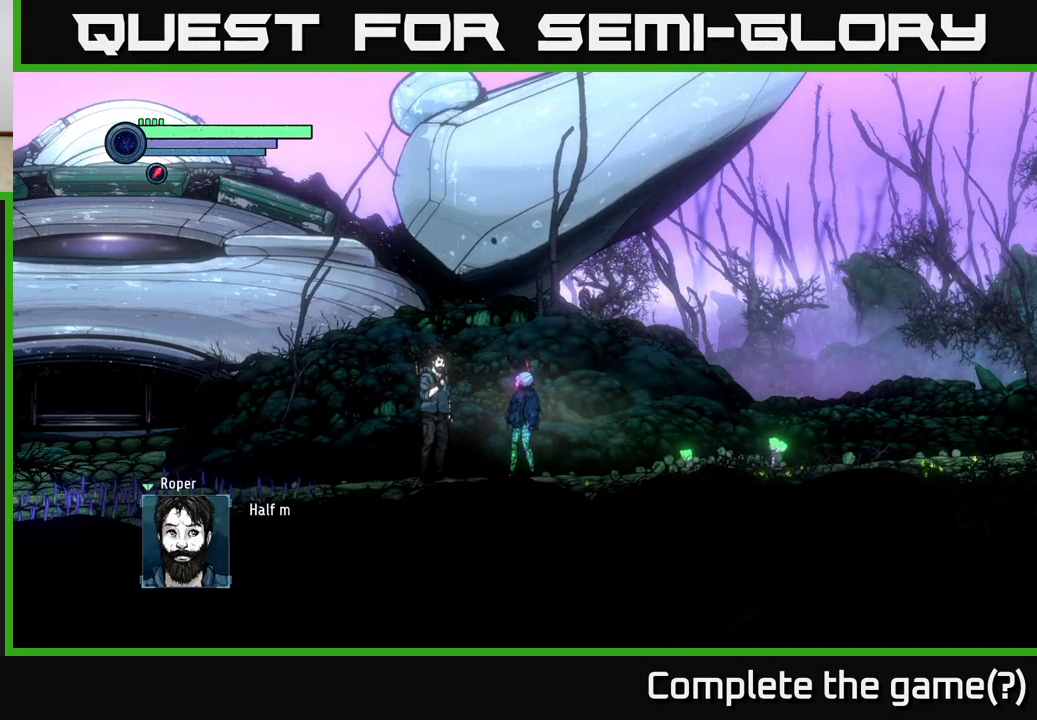
{"buttons": [], "left_stick": "center", "right_stick": "center", "events": [[50, "A", "up"]]}
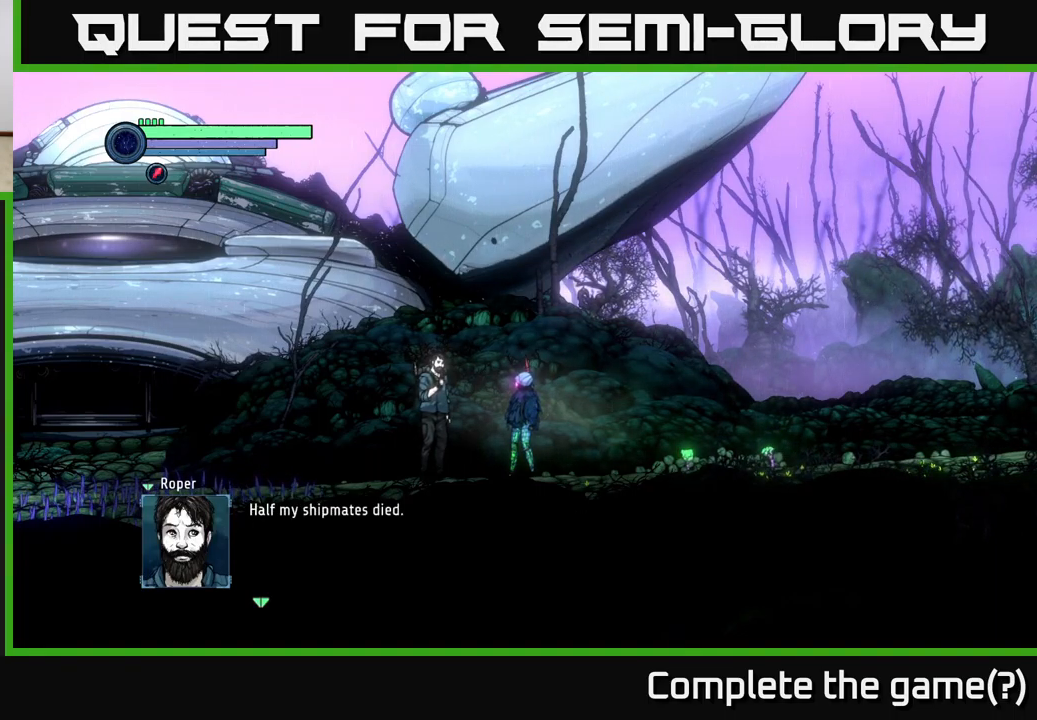
{"buttons": [], "left_stick": "center", "right_stick": "center", "events": []}
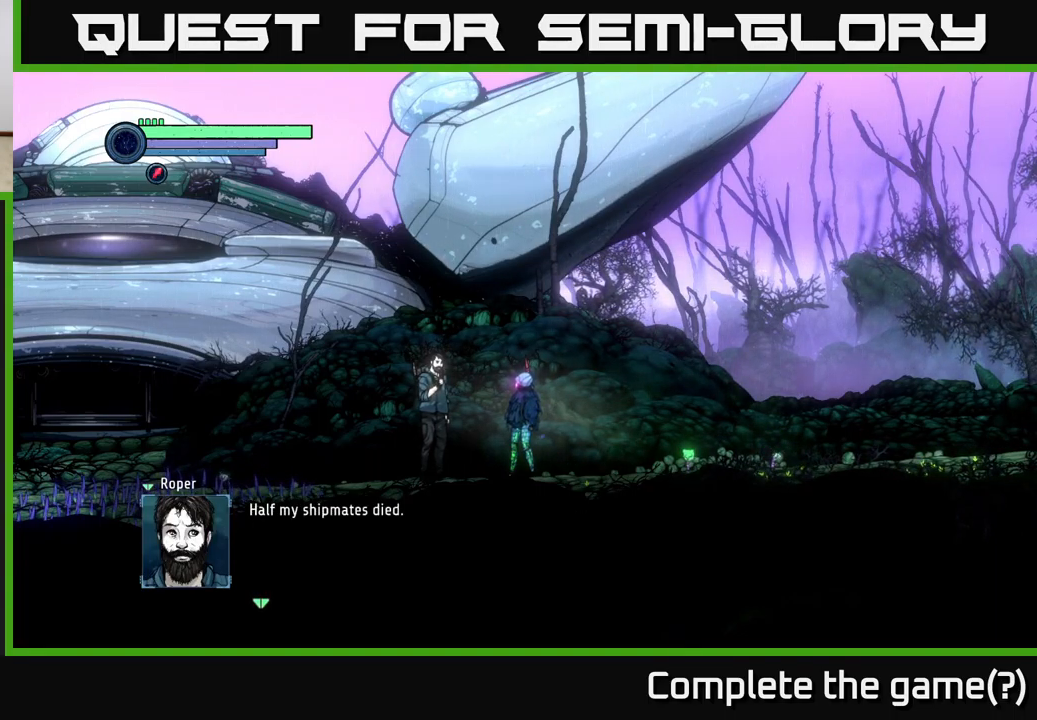
{"buttons": [], "left_stick": "center", "right_stick": "center", "events": []}
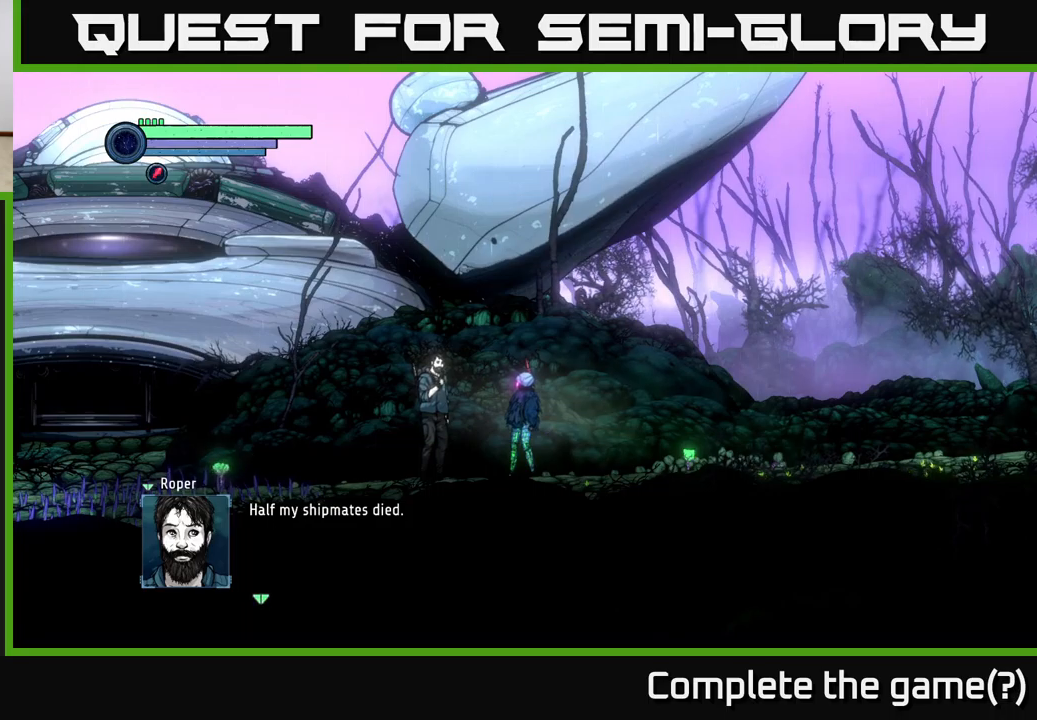
{"buttons": [], "left_stick": "center", "right_stick": "center", "events": [[167, "A", "down"], [333, "A", "up"]]}
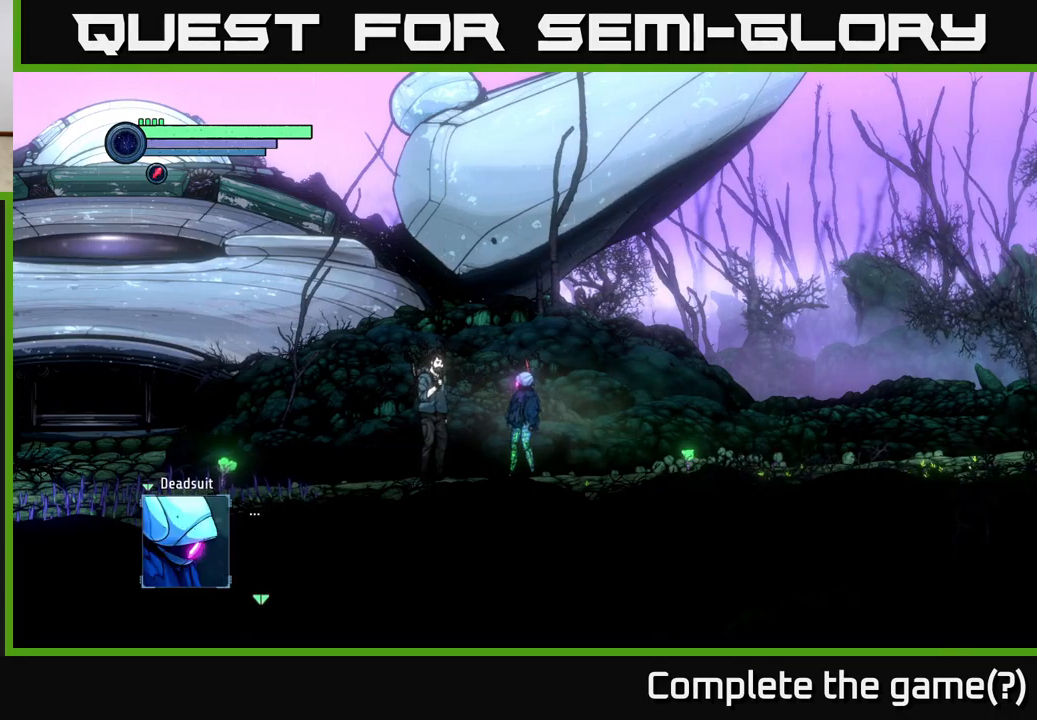
{"buttons": [], "left_stick": "center", "right_stick": "center", "events": [[283, "A", "down"], [450, "A", "up"]]}
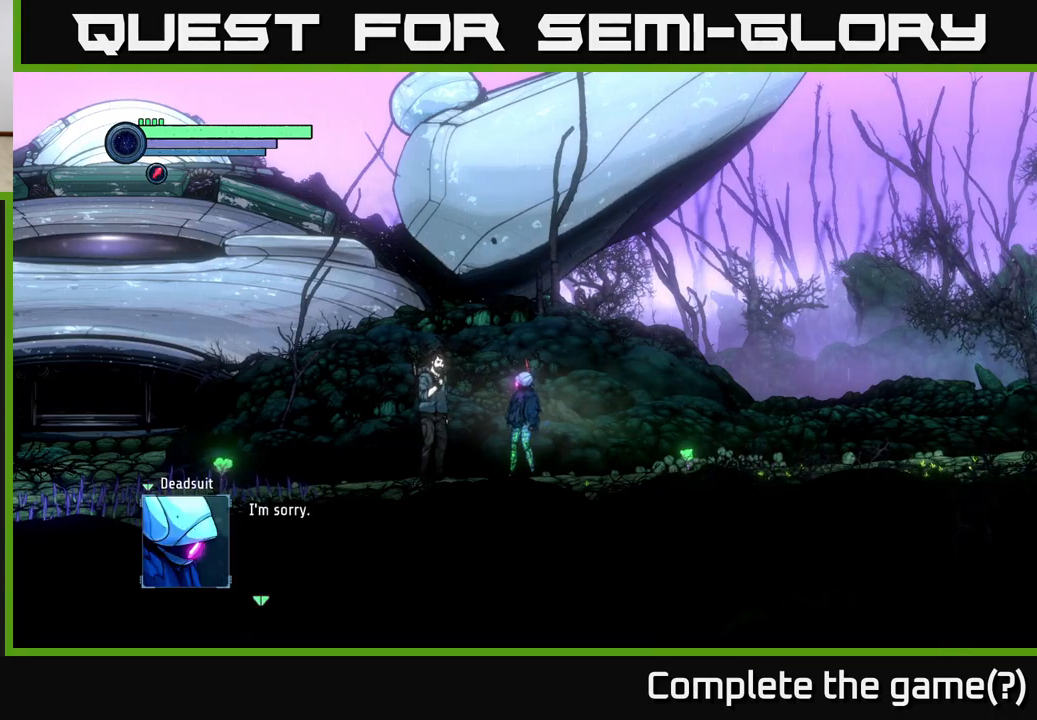
{"buttons": [], "left_stick": "center", "right_stick": "center", "events": []}
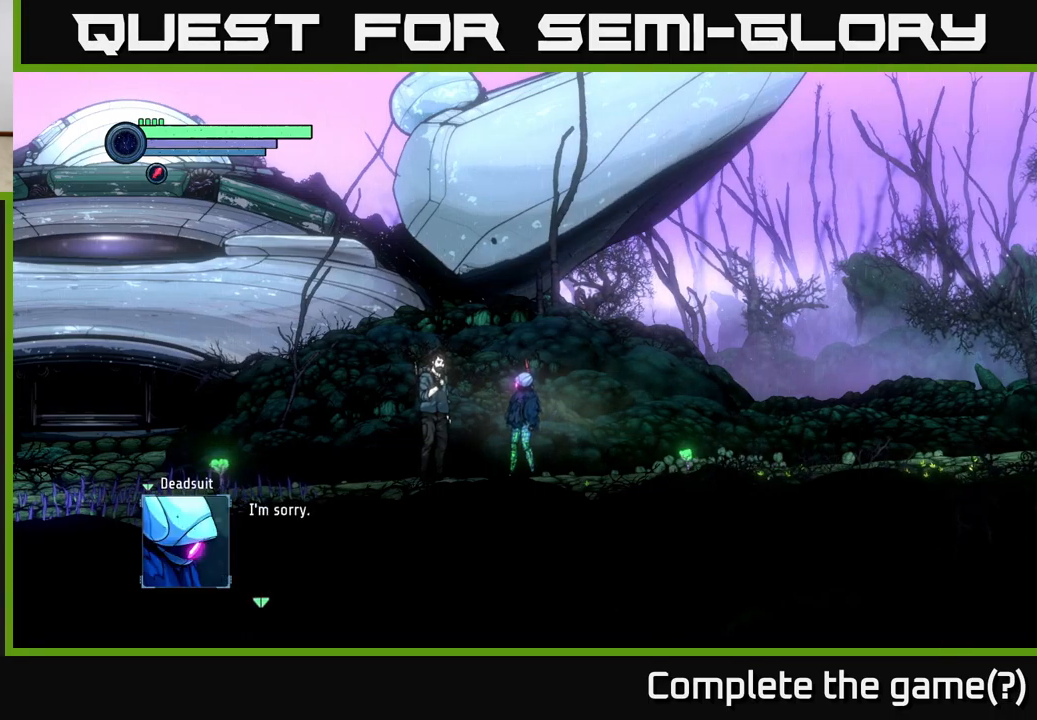
{"buttons": [], "left_stick": "center", "right_stick": "center", "events": [[133, "A", "down"], [283, "A", "up"]]}
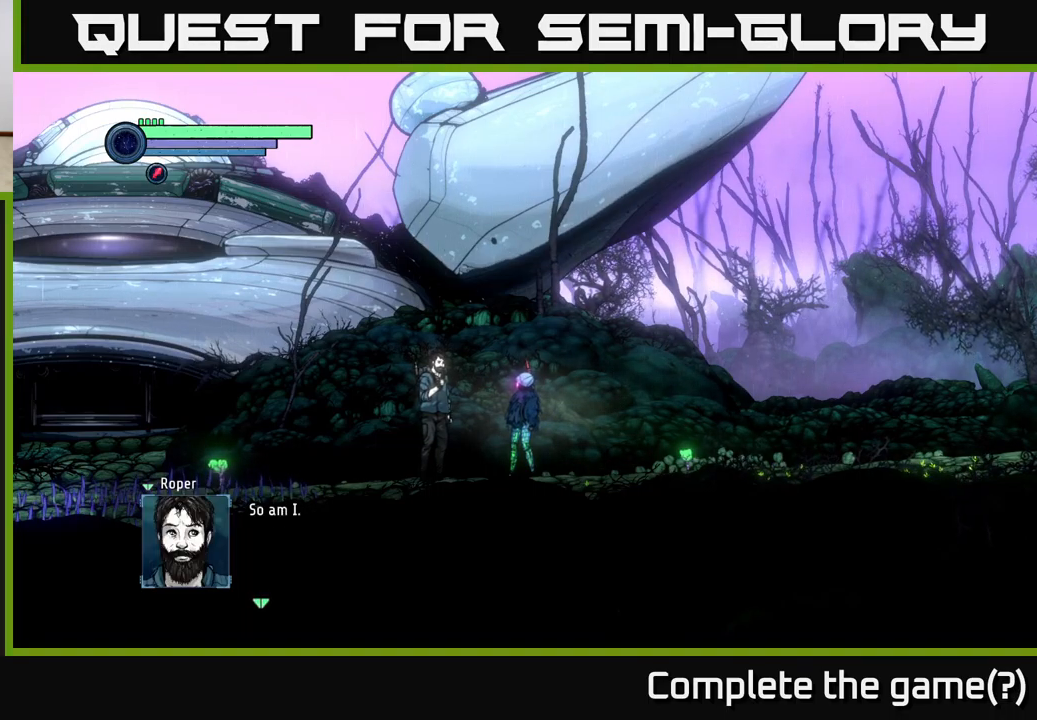
{"buttons": ["A"], "left_stick": "center", "right_stick": "center", "events": [[417, "A", "down"]]}
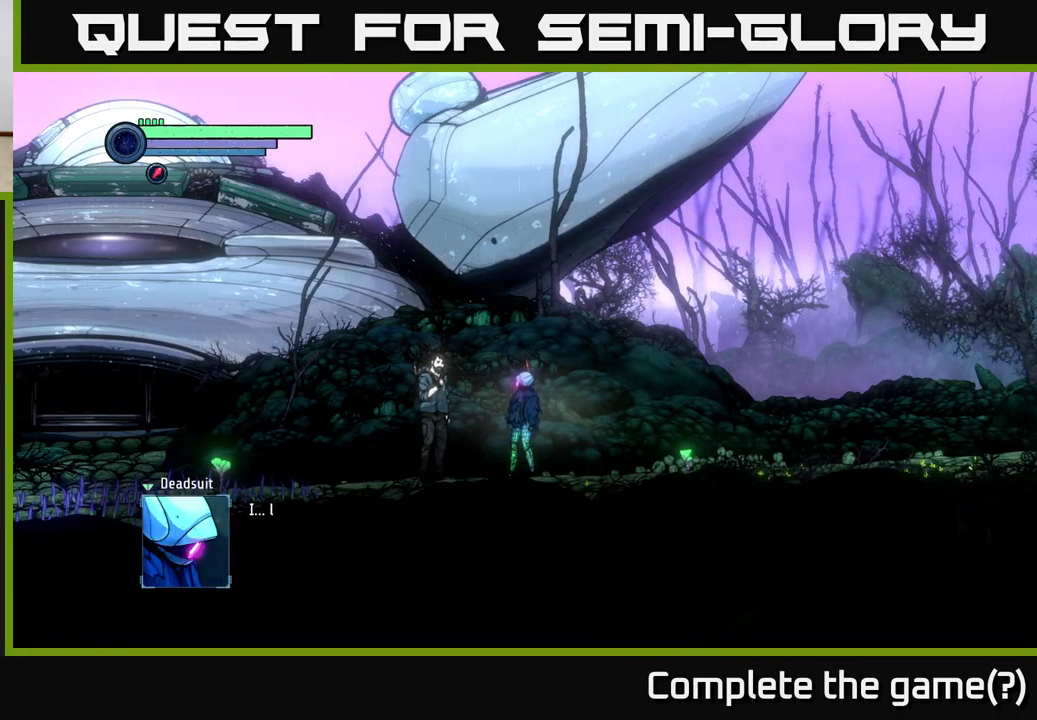
{"buttons": [], "left_stick": "center", "right_stick": "center", "events": [[67, "A", "up"]]}
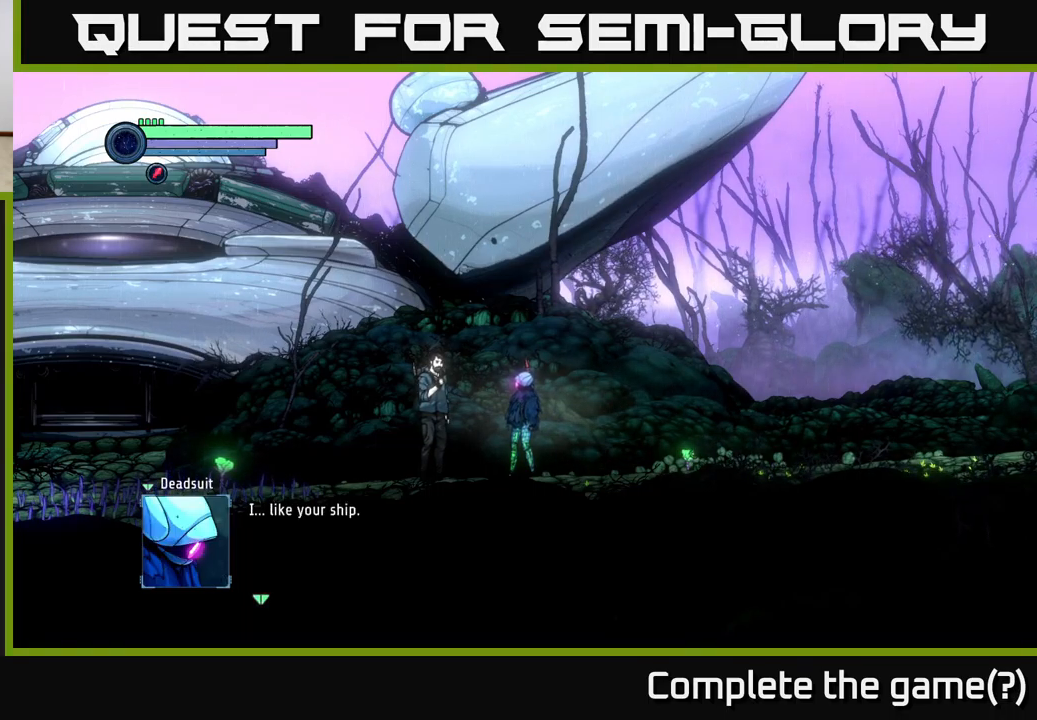
{"buttons": [], "left_stick": "center", "right_stick": "center", "events": []}
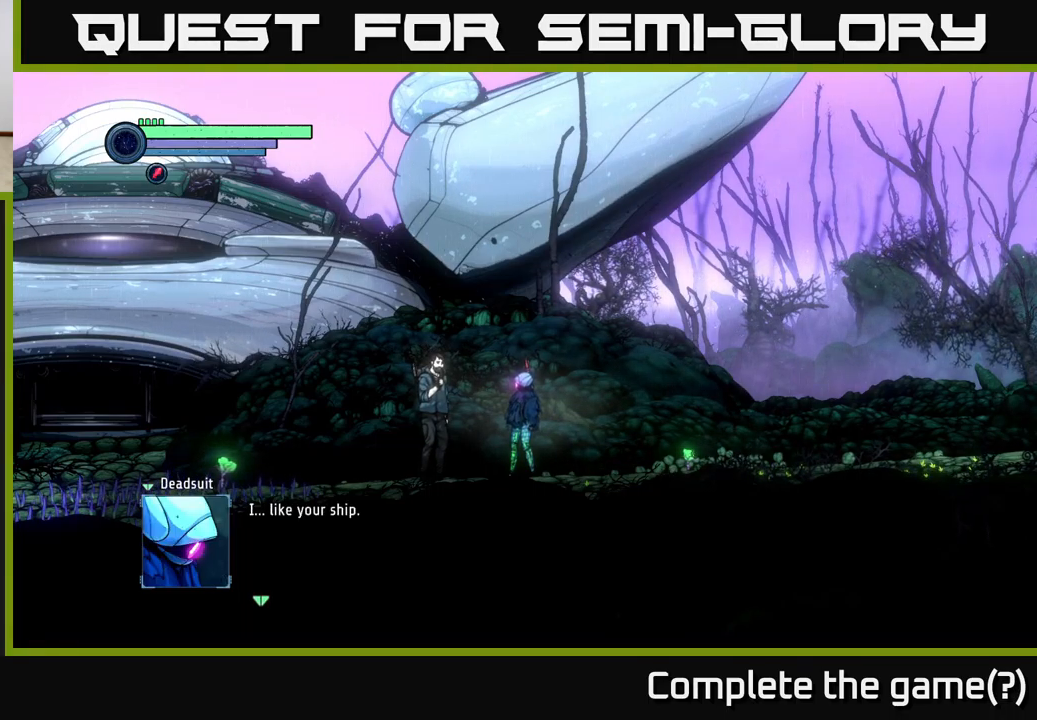
{"buttons": [], "left_stick": "center", "right_stick": "center", "events": [[67, "A", "down"], [233, "A", "up"]]}
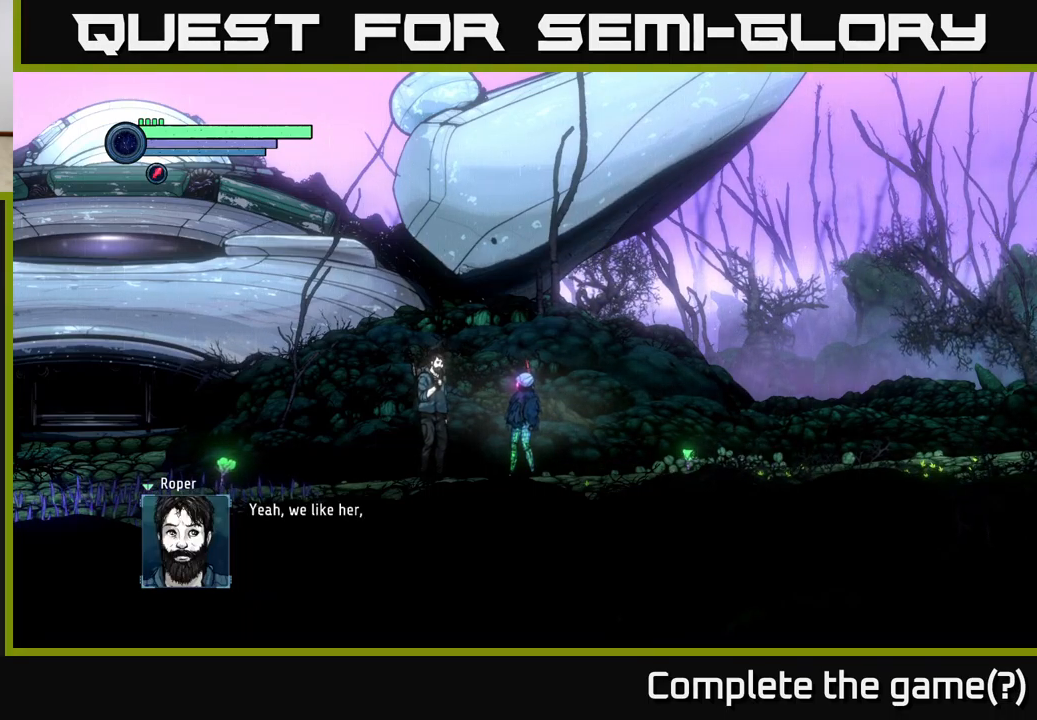
{"buttons": [], "left_stick": "center", "right_stick": "center", "events": []}
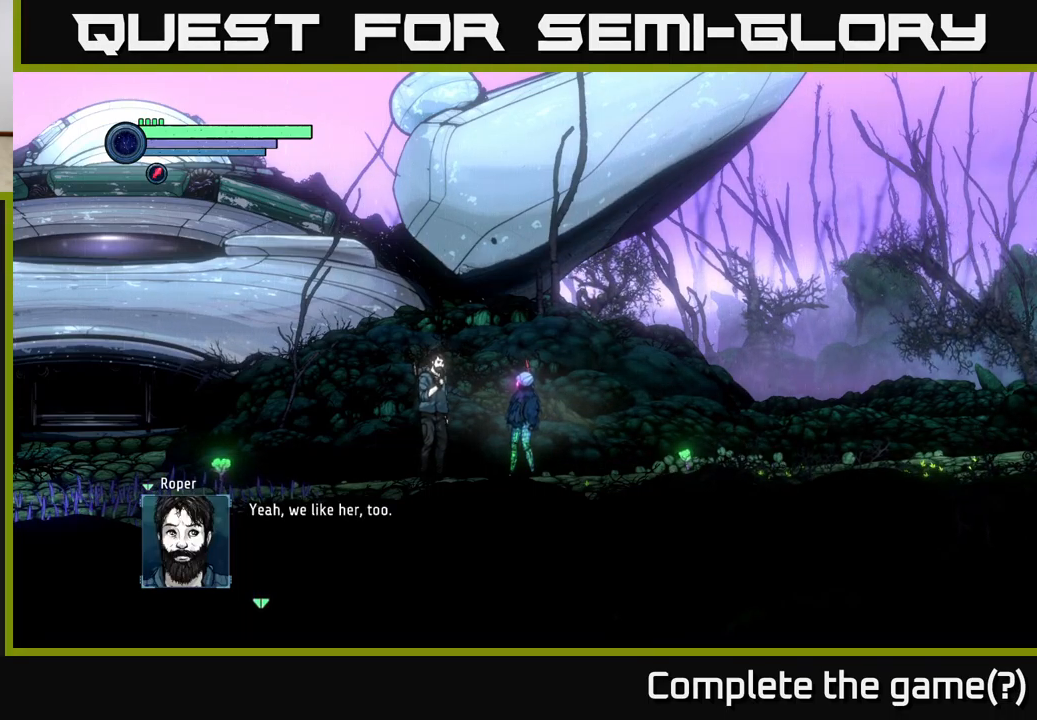
{"buttons": [], "left_stick": "center", "right_stick": "center", "events": [[150, "A", "down"], [300, "A", "up"]]}